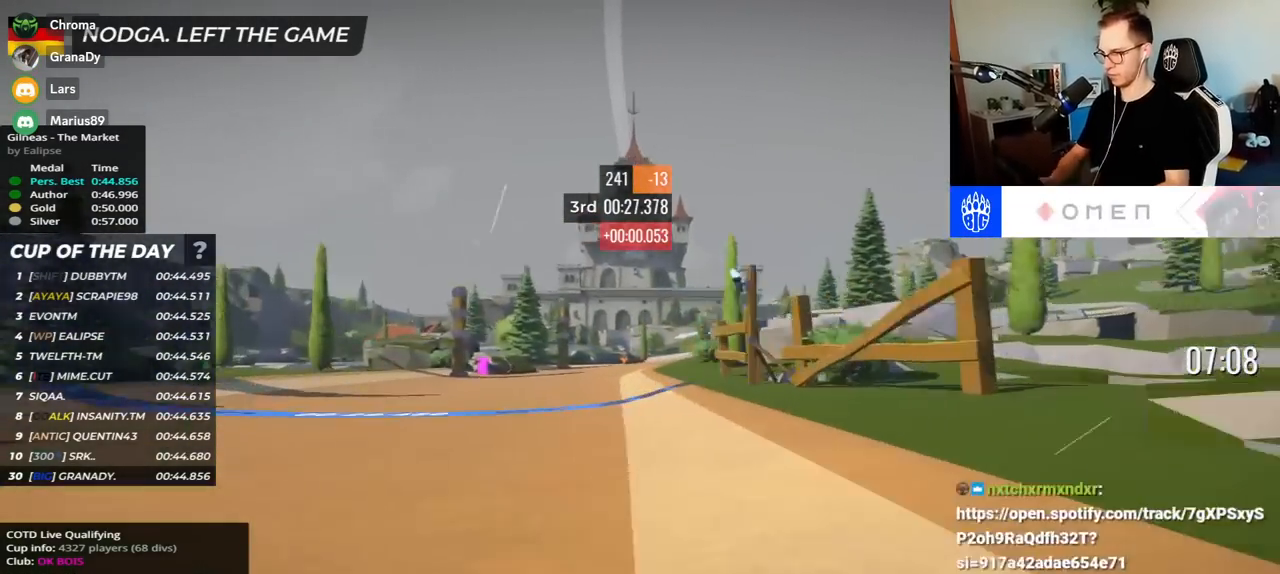
Gameplay with keyboard; each line is a JSON object with the keys held at the frame after it. "events" lists presses ("down") and releases ("up") of "down", "left", "right" and "up" between this image and that frame as [ms after this image, input, new state], when the widget could be followed in between. No other keys are recorded. Mouse input is not recorded.
{"keys": ["right", "up"], "events": [[17, "right", "down"]]}
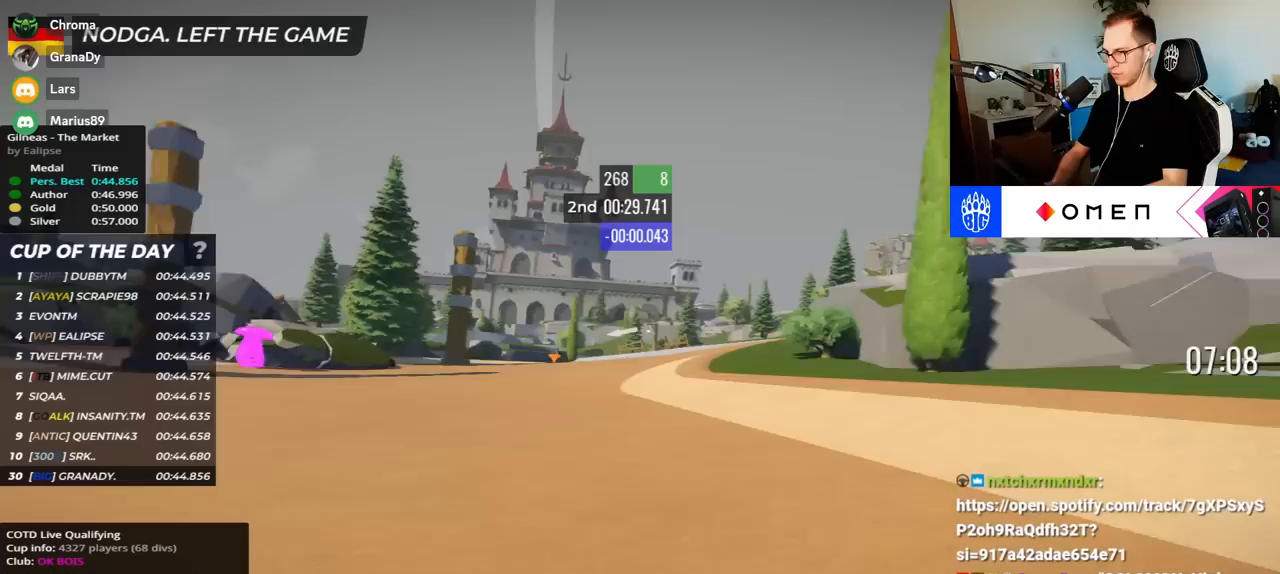
{"keys": ["left", "up"], "events": [[450, "right", "up"], [500, "left", "down"]]}
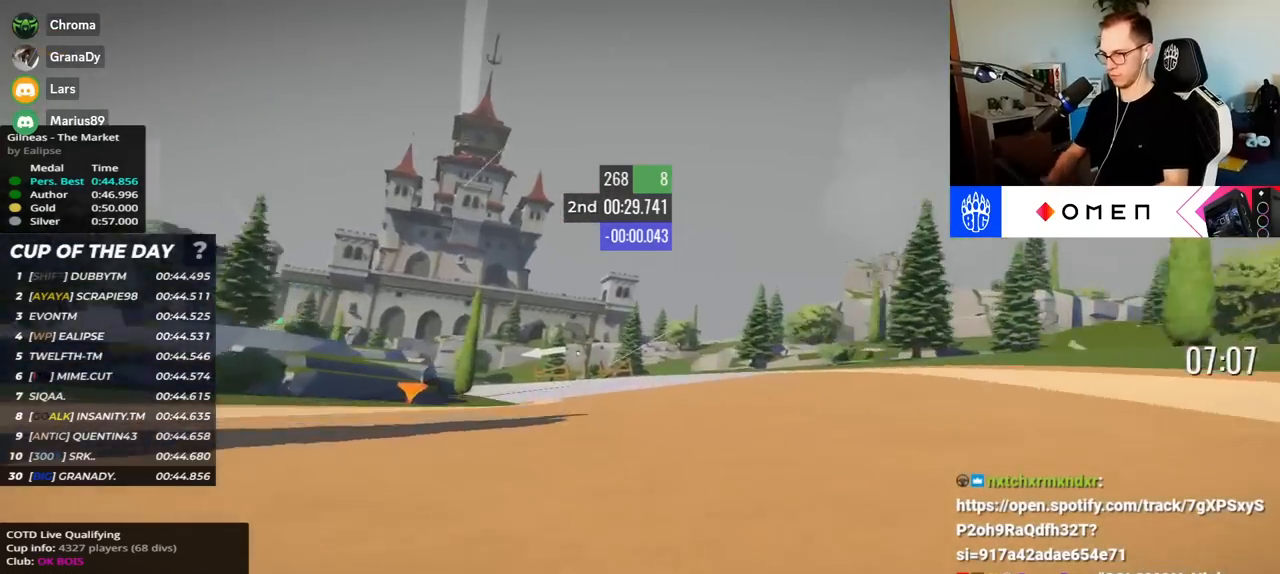
{"keys": ["left", "up"], "events": []}
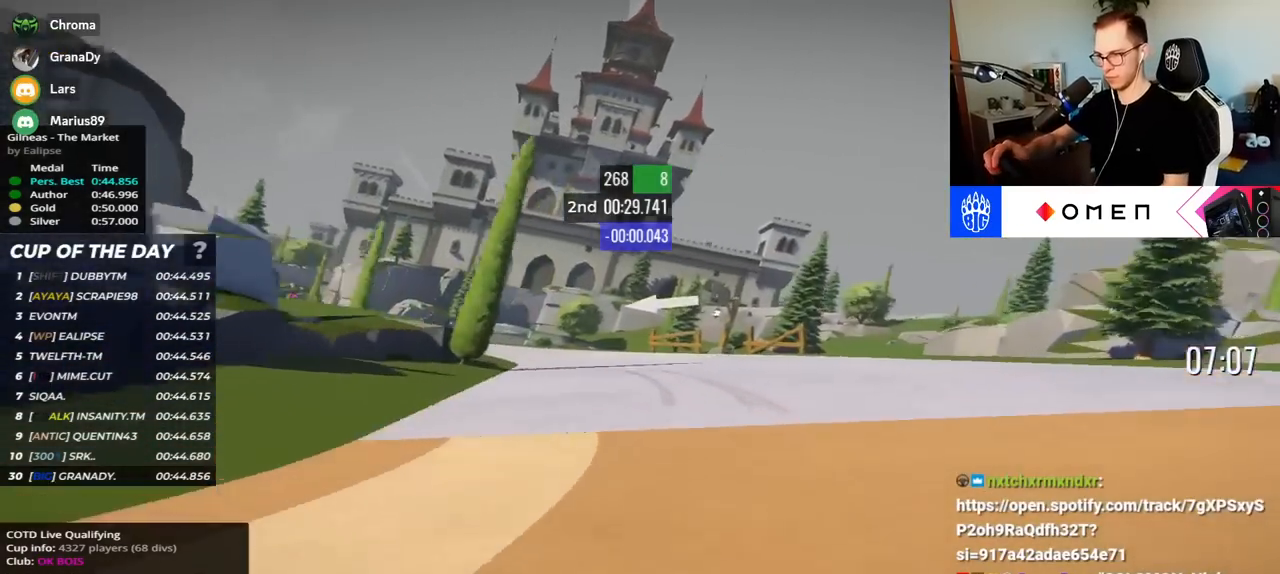
{"keys": ["left", "up"], "events": [[167, "down", "down"], [267, "down", "up"]]}
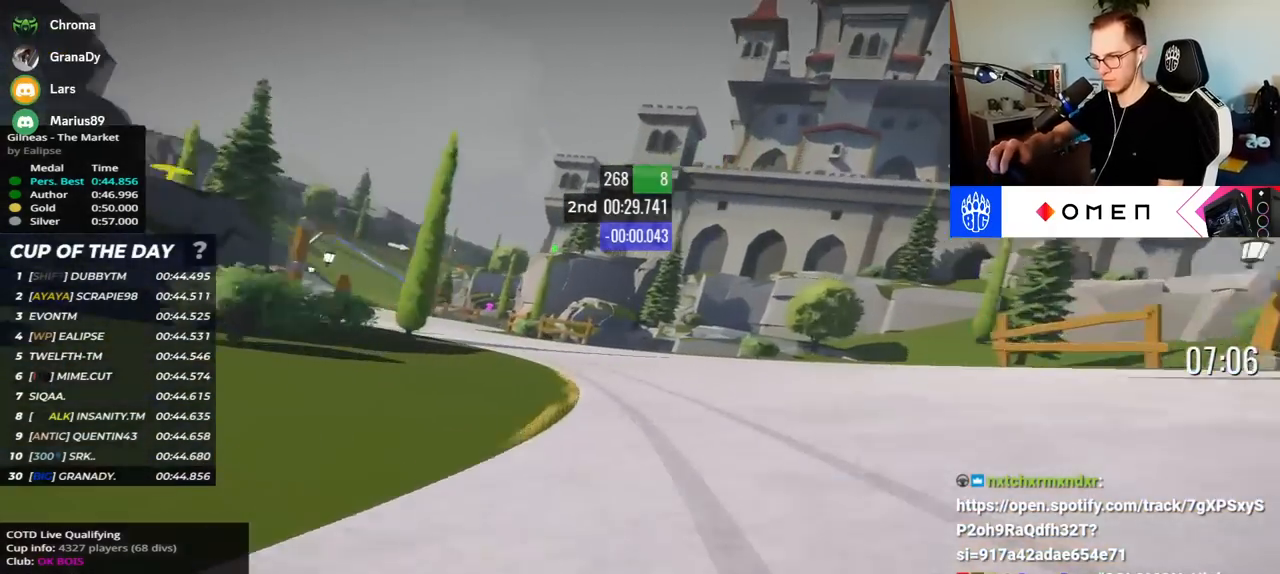
{"keys": ["left", "up"], "events": []}
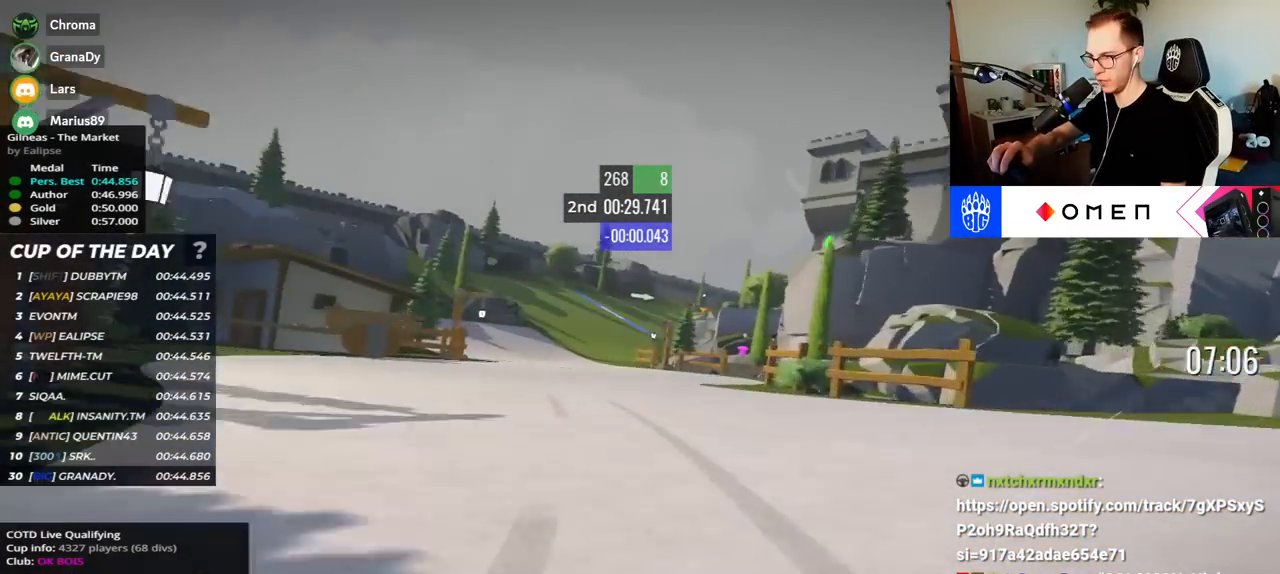
{"keys": ["right", "up"], "events": [[250, "left", "up"], [317, "right", "down"]]}
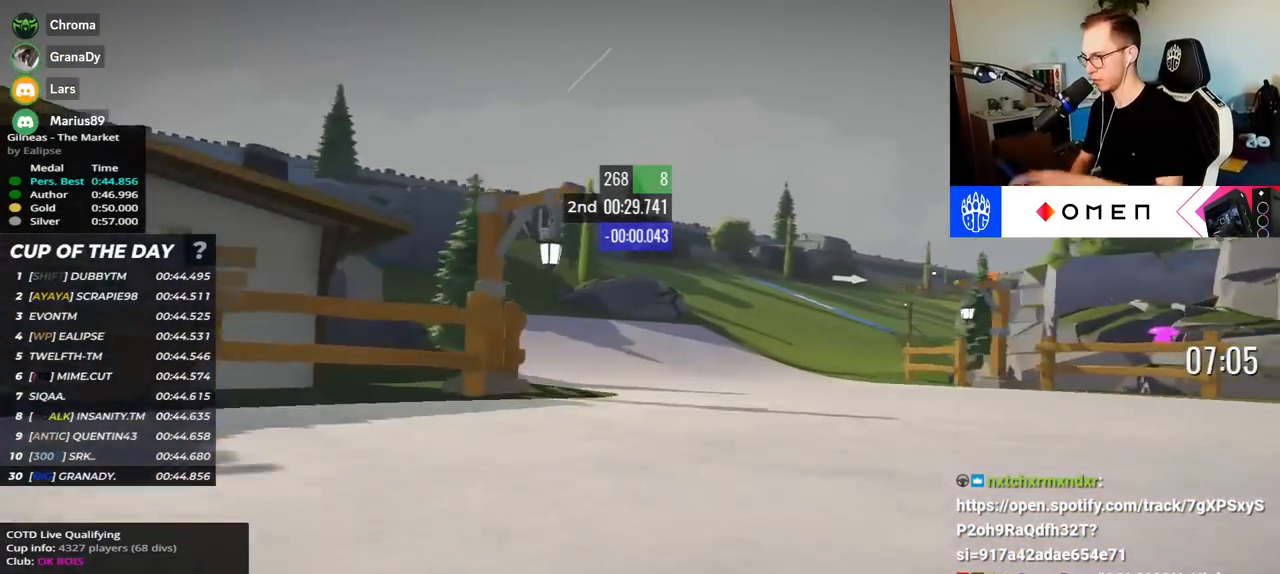
{"keys": ["right", "up"], "events": []}
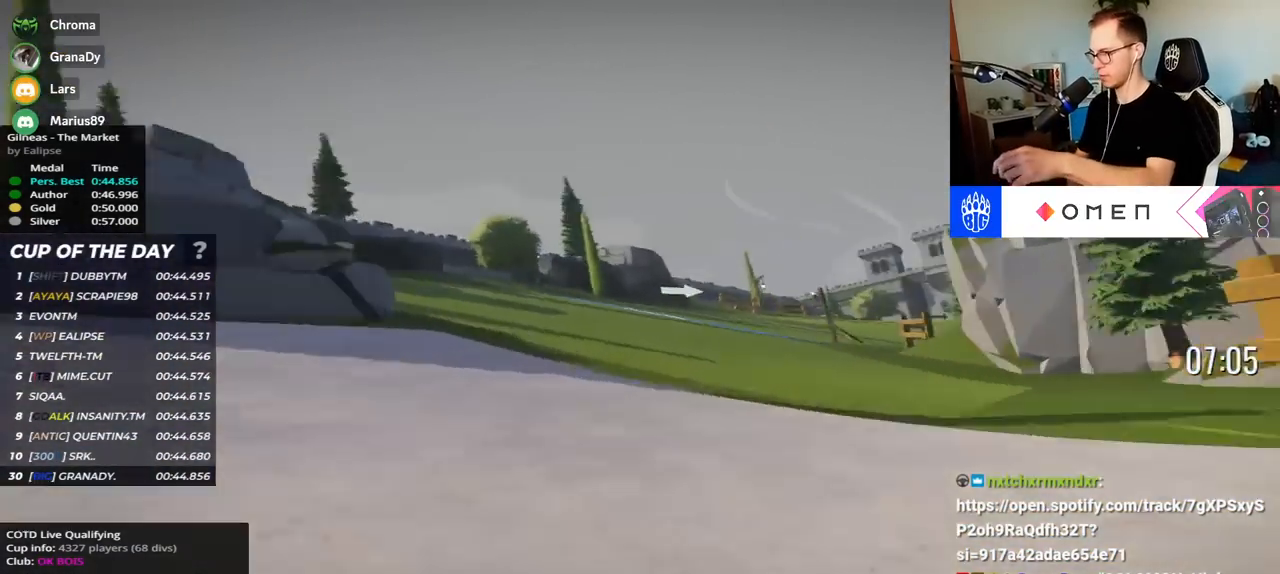
{"keys": ["right", "up"], "events": []}
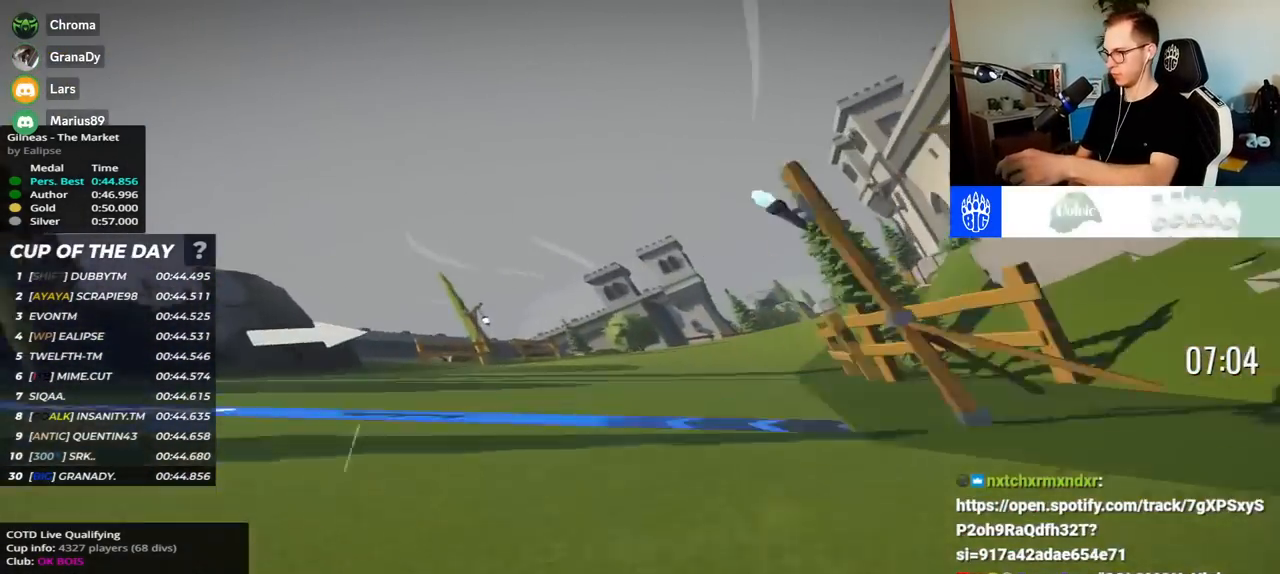
{"keys": ["right", "up"], "events": []}
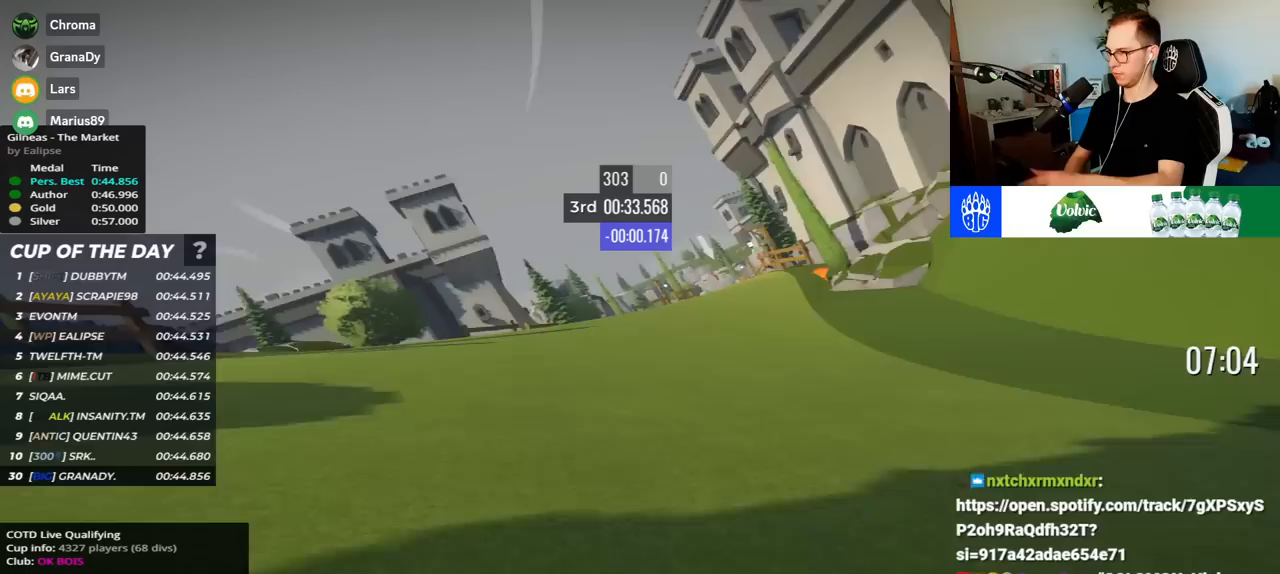
{"keys": ["right", "up"], "events": []}
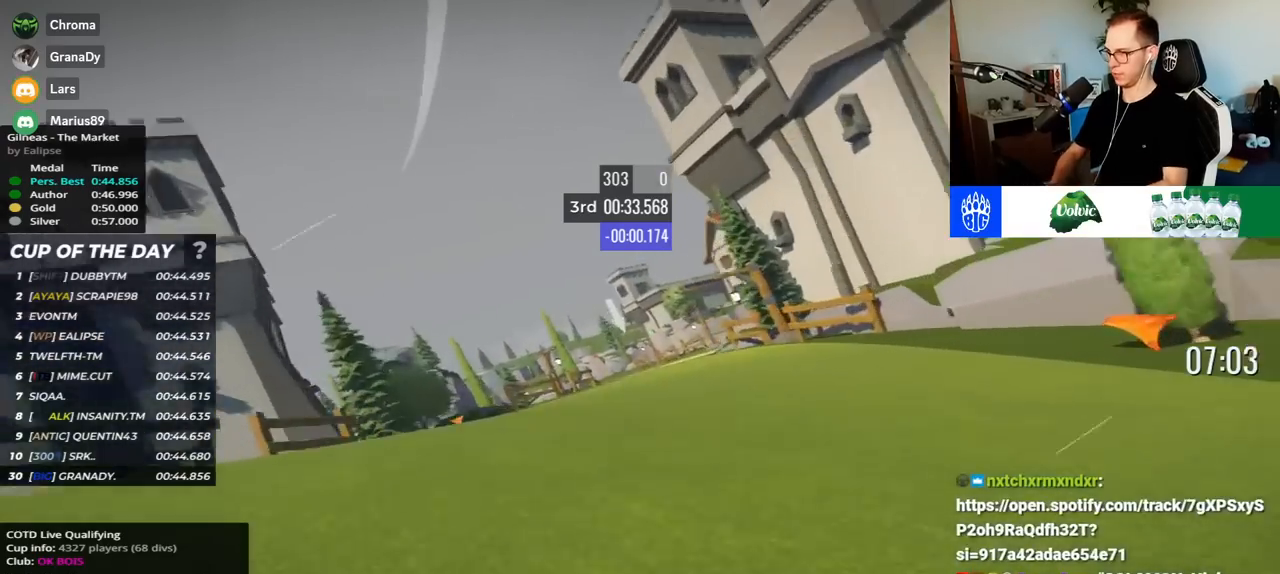
{"keys": ["left", "up"], "events": [[333, "right", "up"], [383, "left", "down"]]}
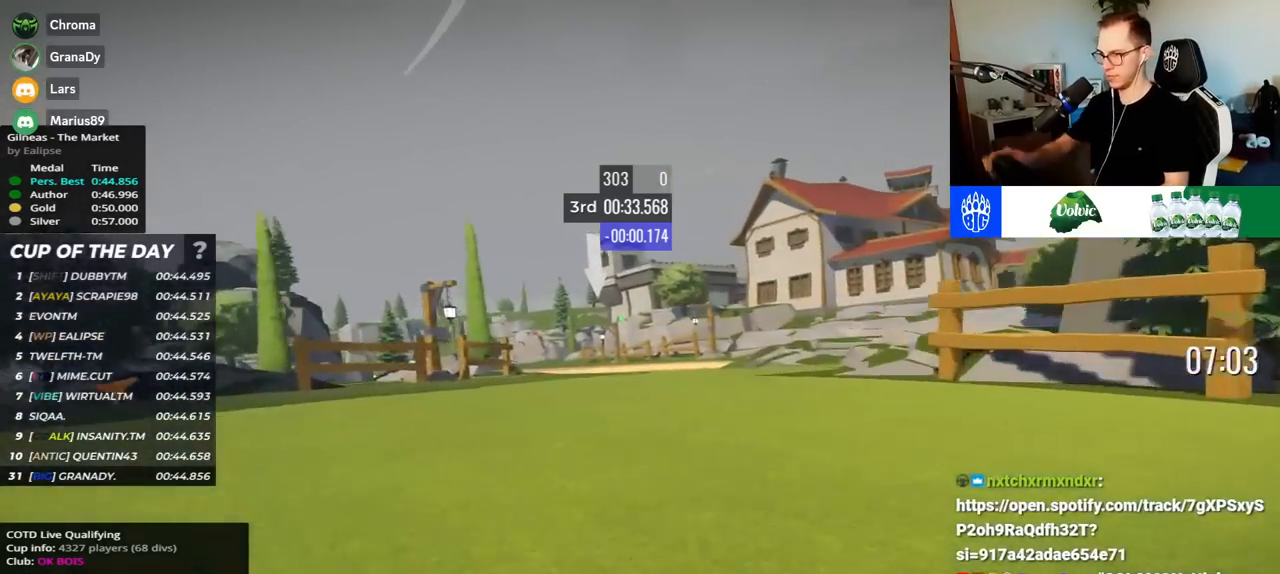
{"keys": ["left", "up"], "events": []}
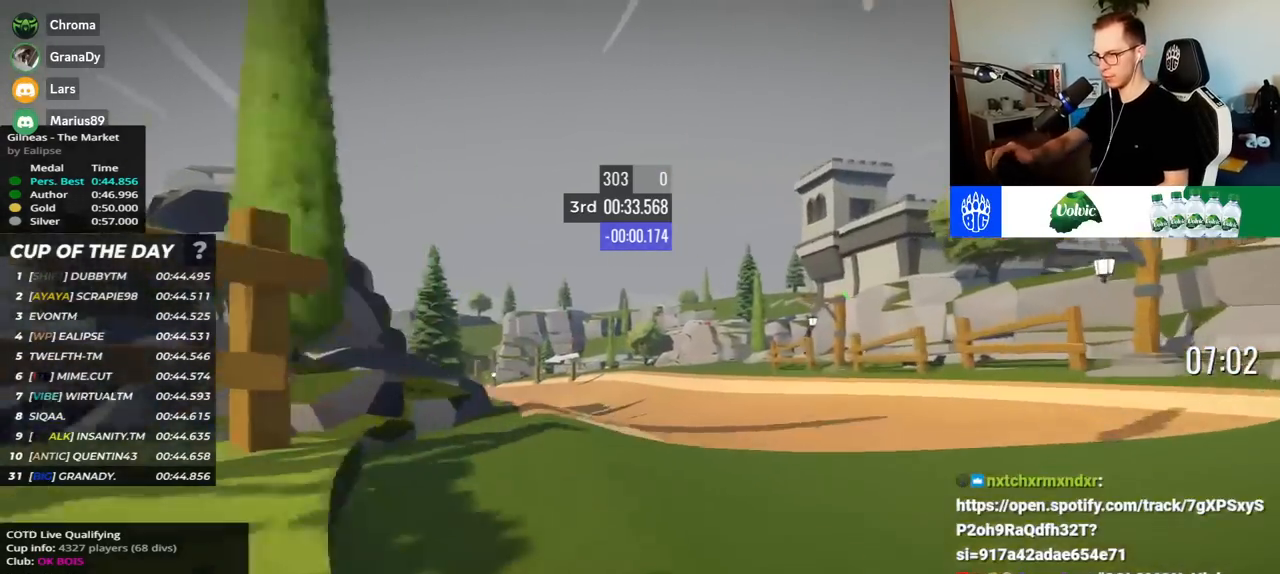
{"keys": ["left", "up"], "events": [[83, "left", "up"], [150, "down", "down"], [250, "down", "up"], [283, "left", "down"]]}
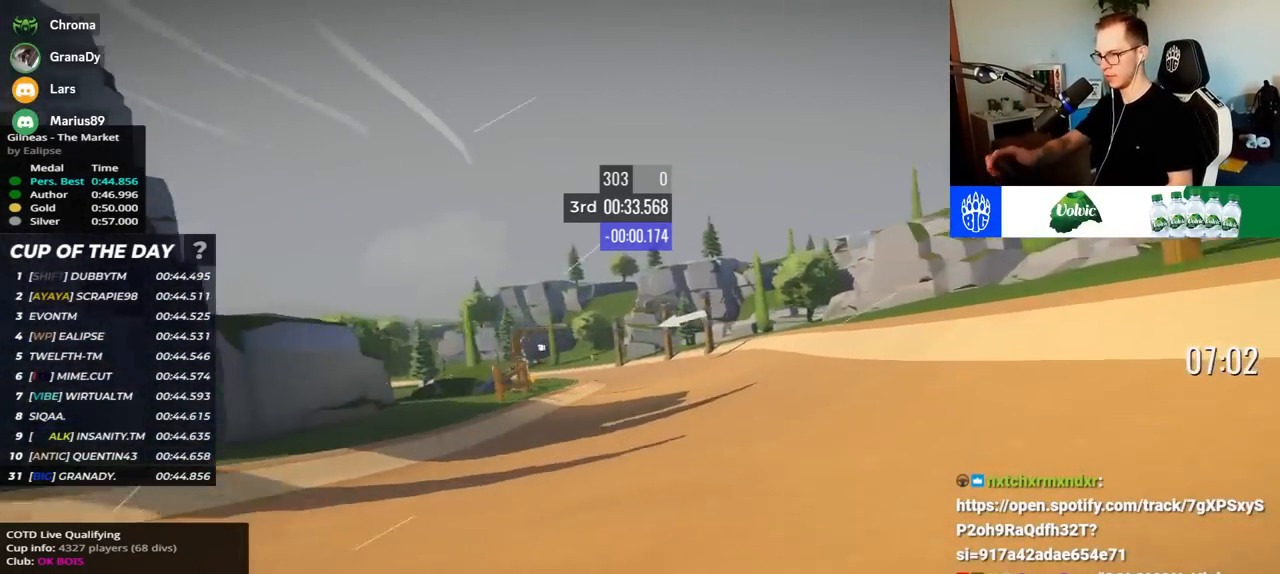
{"keys": ["left", "up"], "events": []}
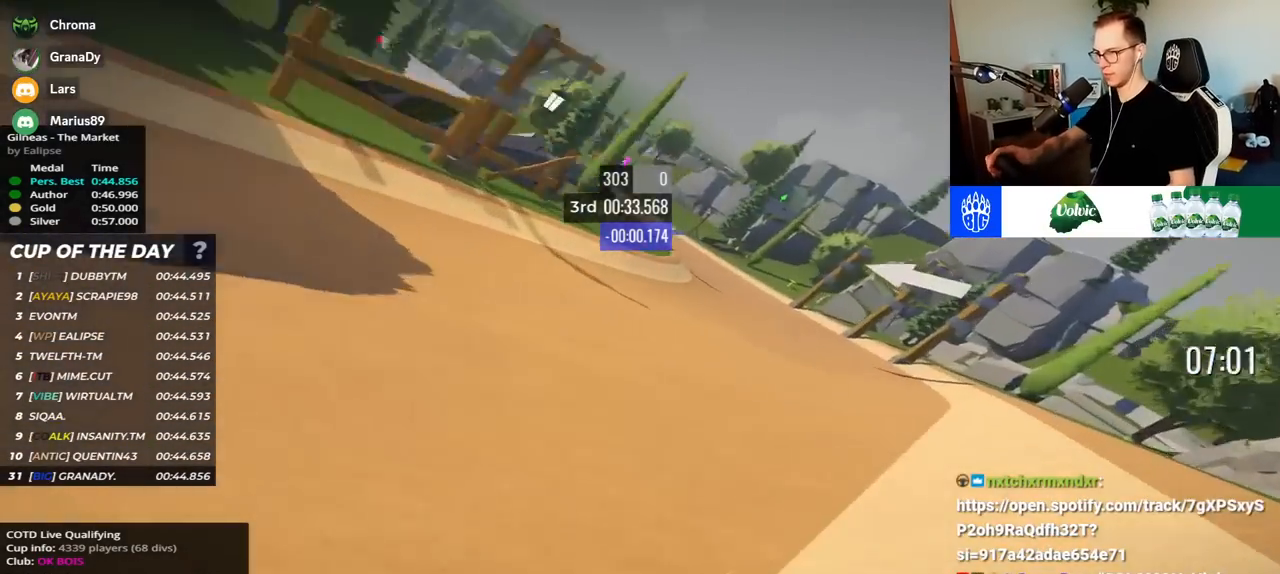
{"keys": ["left", "up"], "events": []}
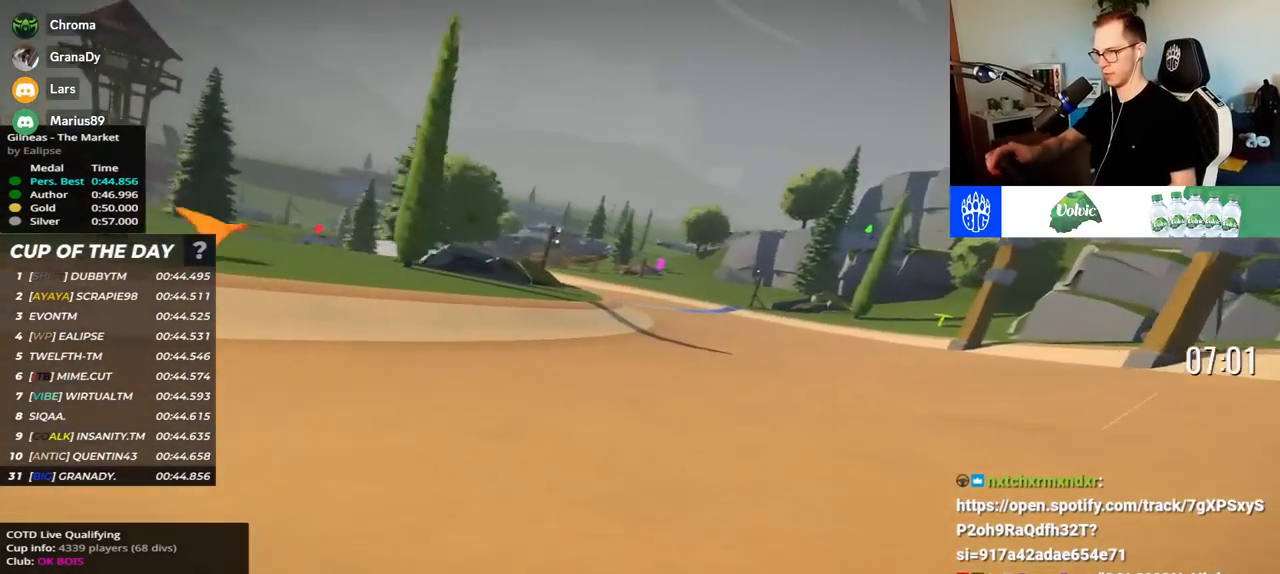
{"keys": ["left", "up"], "events": []}
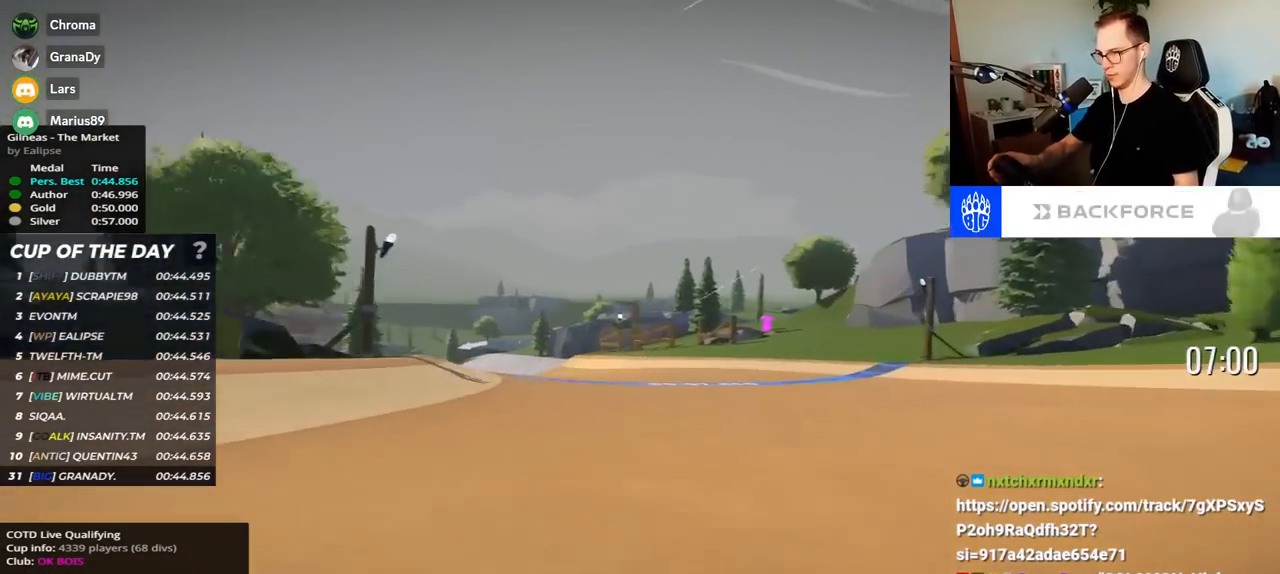
{"keys": ["left", "up"], "events": []}
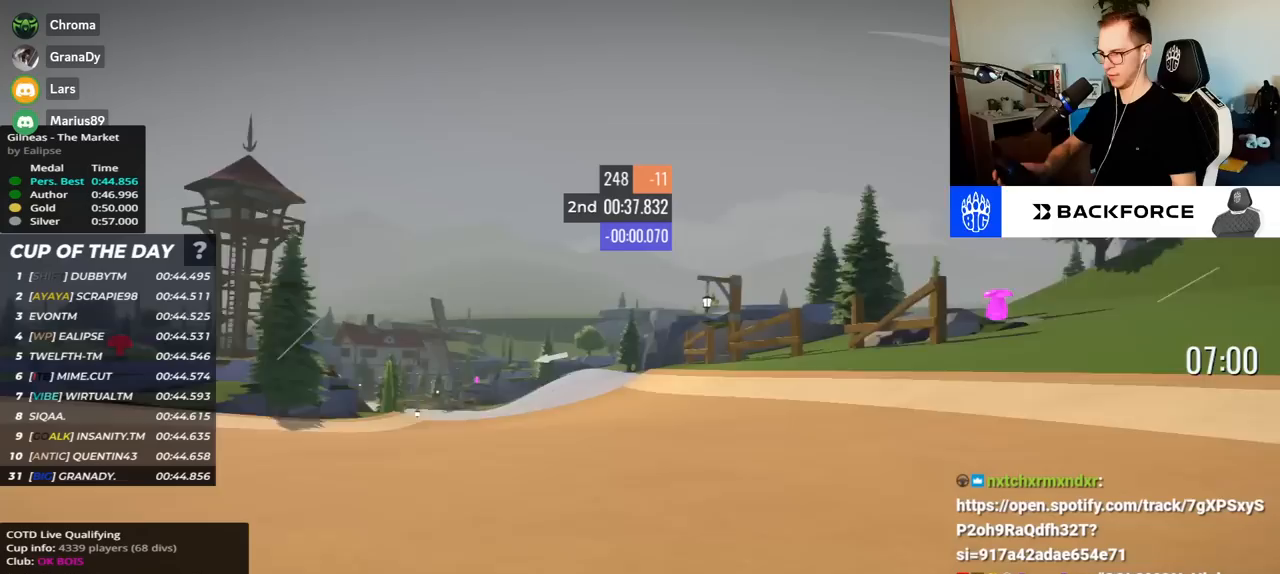
{"keys": ["left", "up"], "events": []}
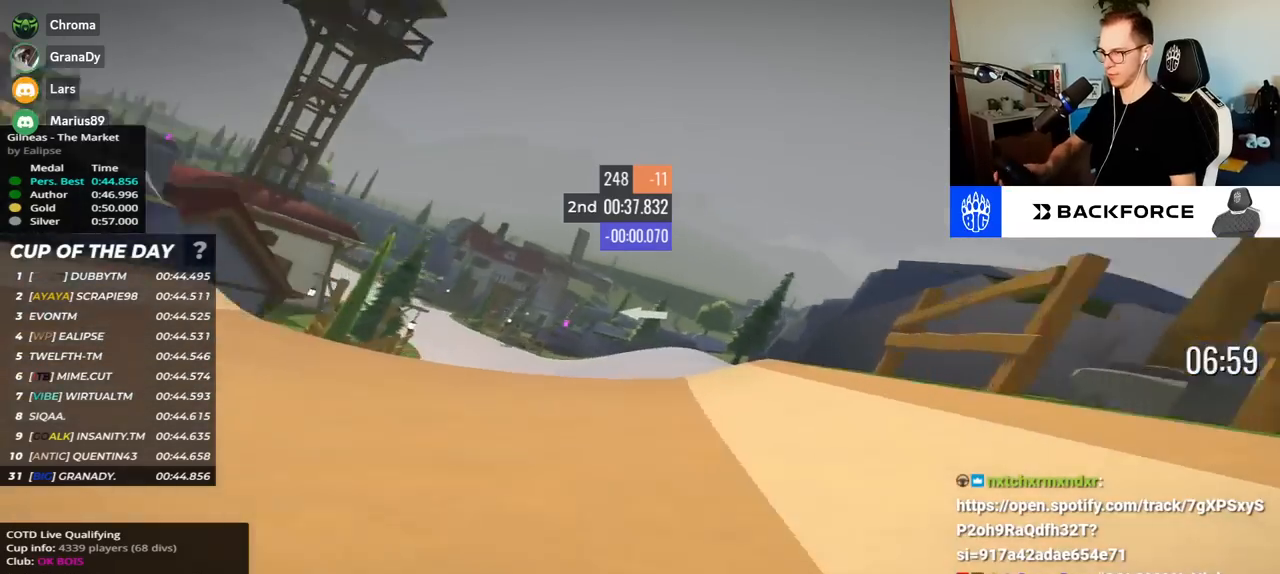
{"keys": ["left", "up"], "events": []}
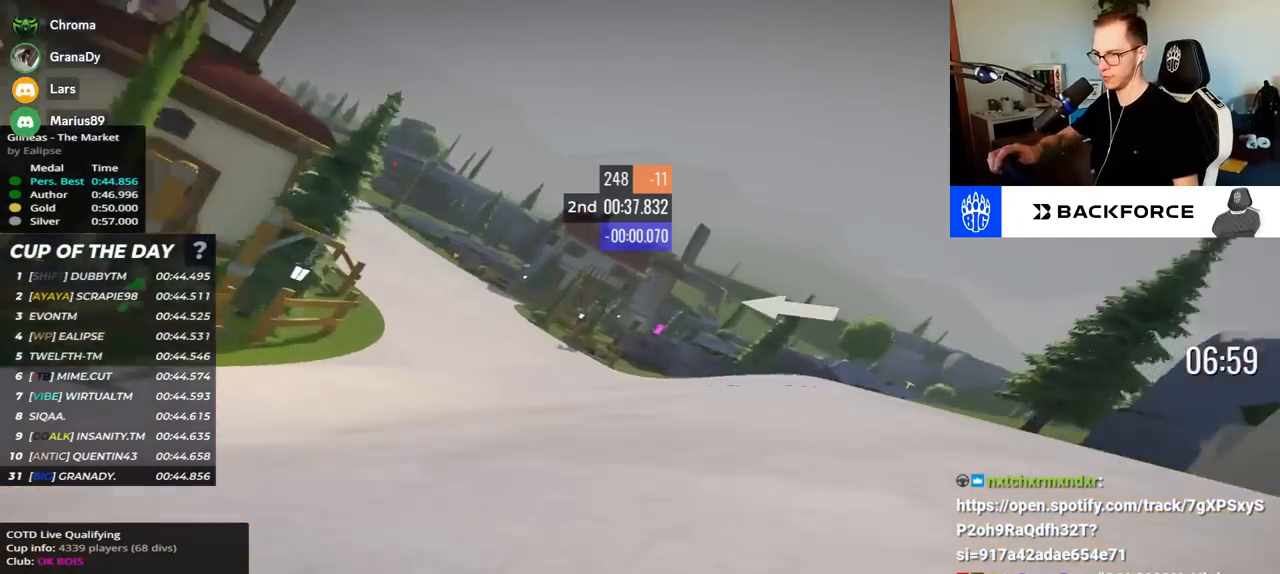
{"keys": ["left", "up"], "events": []}
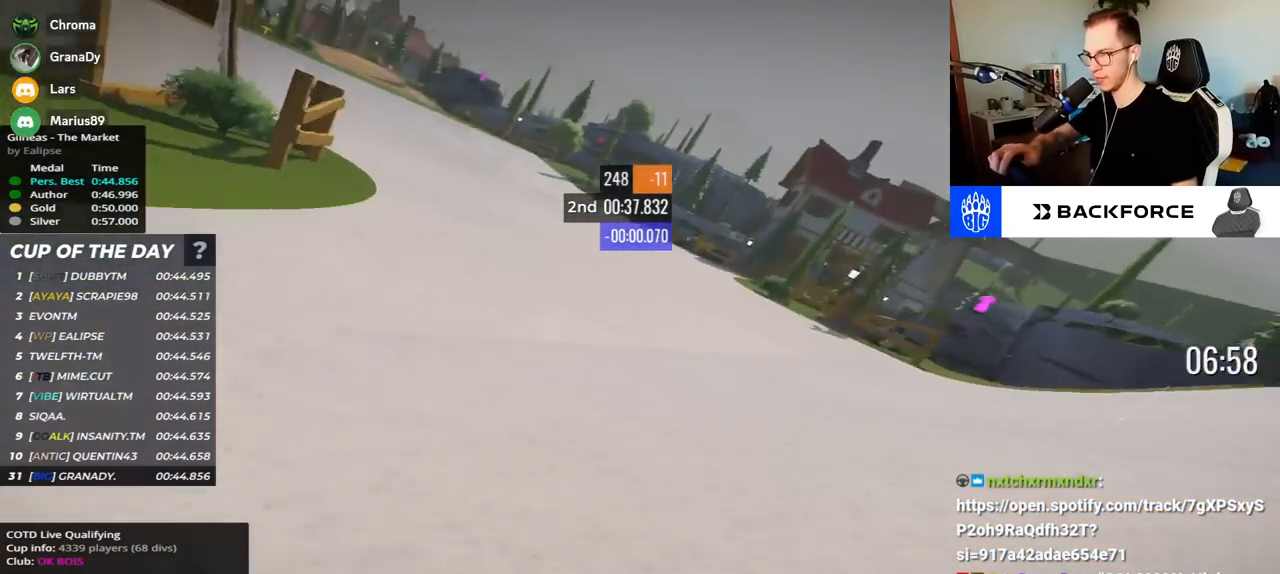
{"keys": ["left", "up"], "events": []}
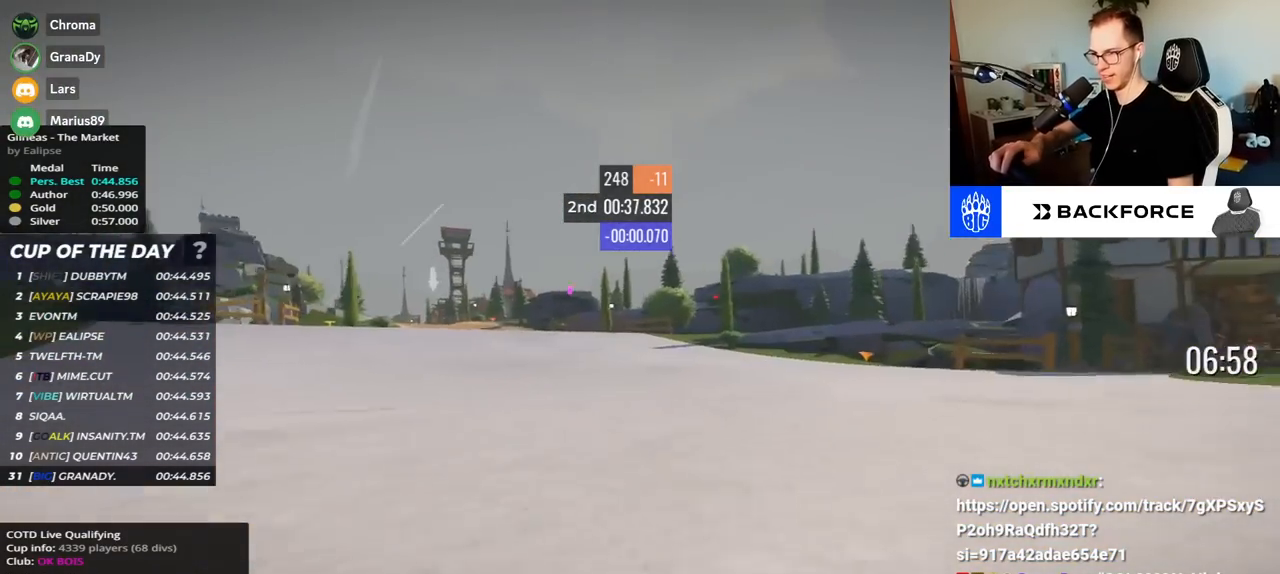
{"keys": ["left", "up"], "events": []}
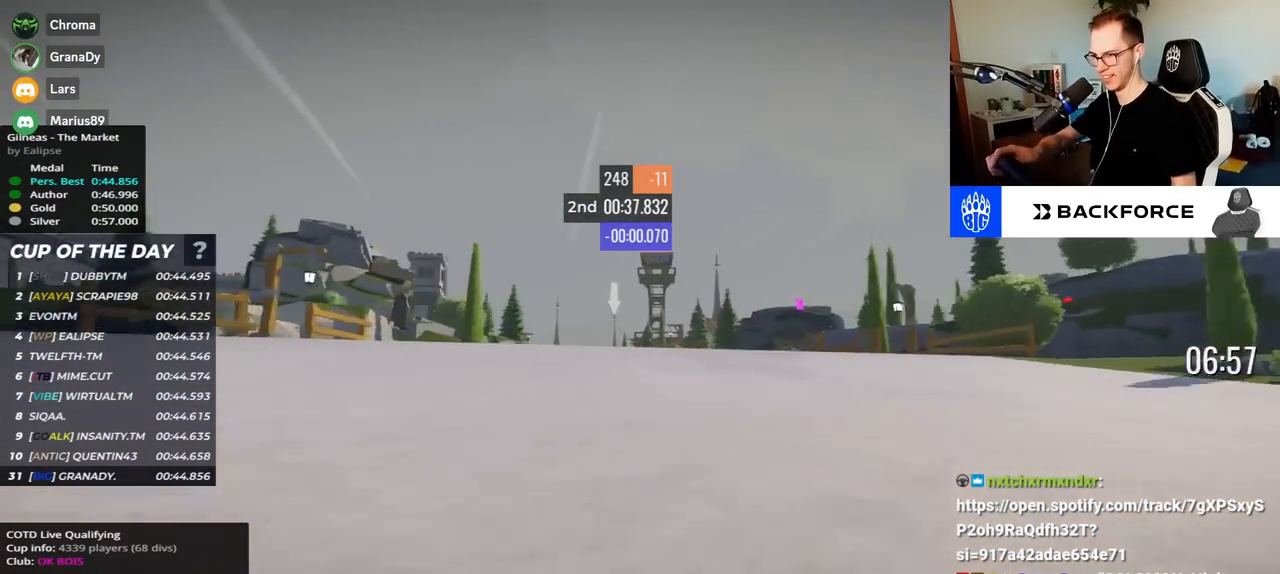
{"keys": ["right", "up"], "events": [[317, "left", "up"], [383, "right", "down"]]}
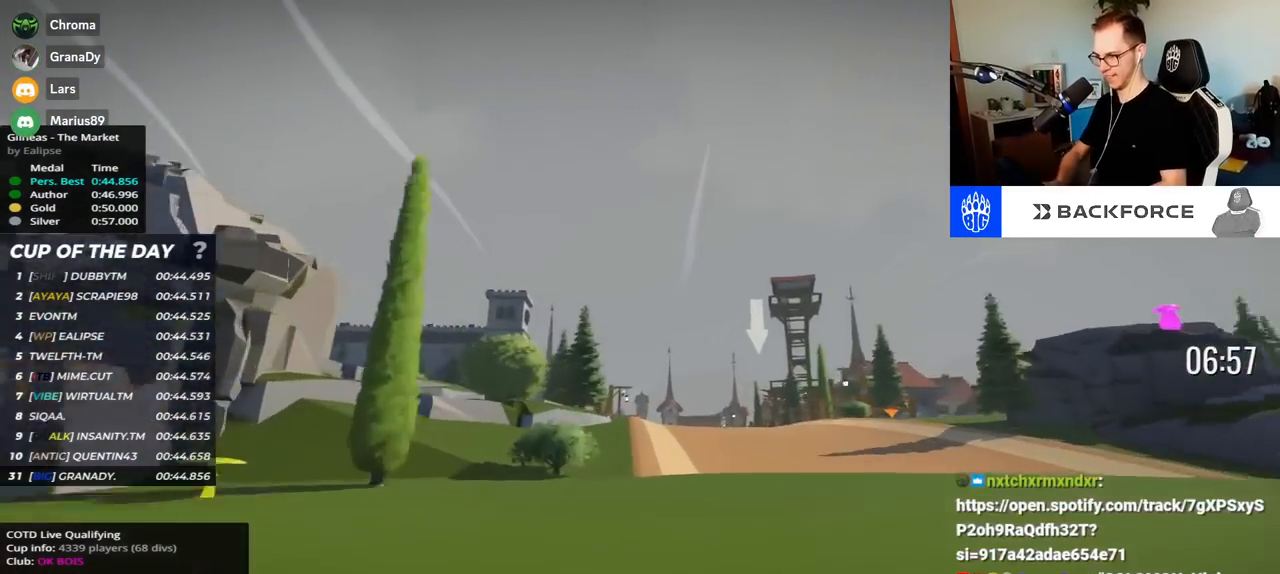
{"keys": ["up"], "events": [[450, "right", "up"]]}
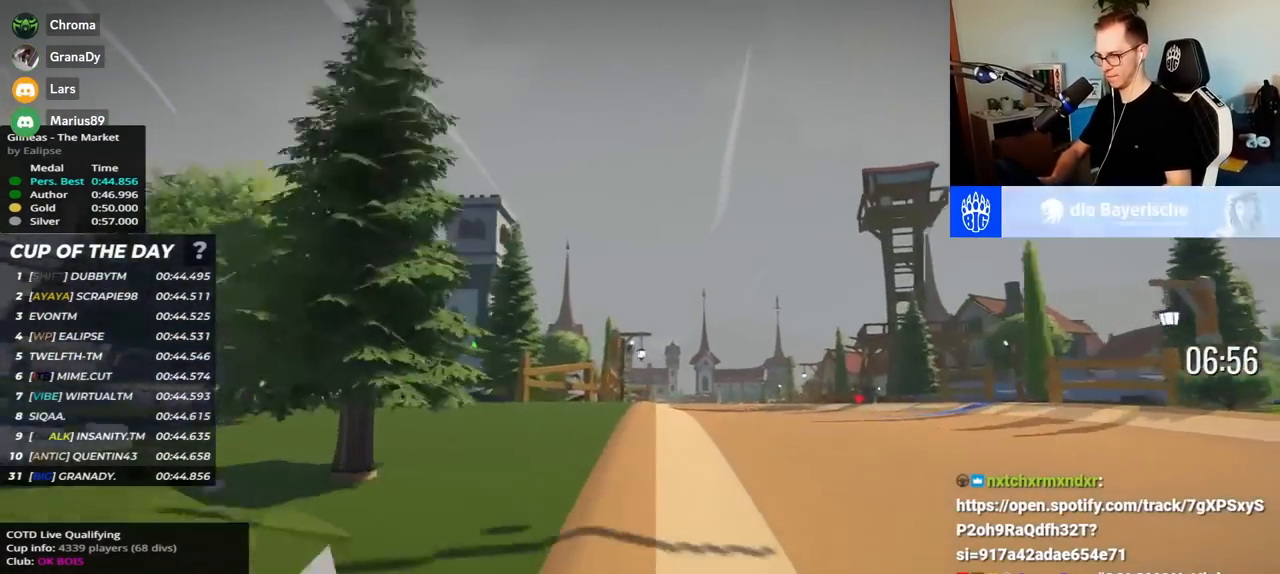
{"keys": ["up"], "events": []}
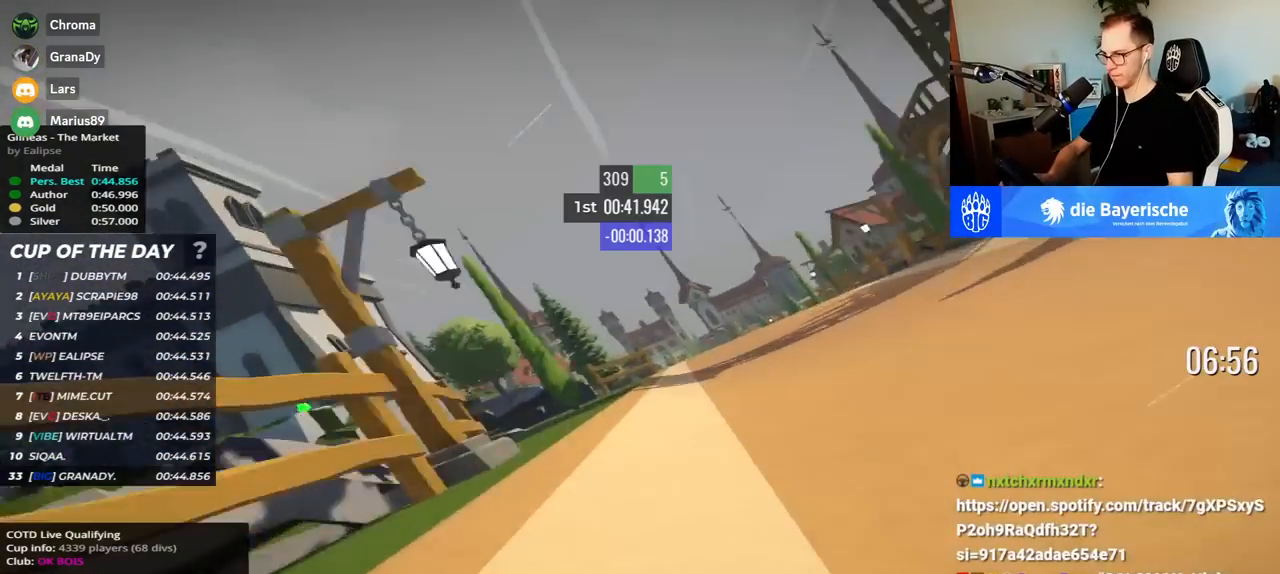
{"keys": ["right", "up"], "events": [[417, "right", "down"]]}
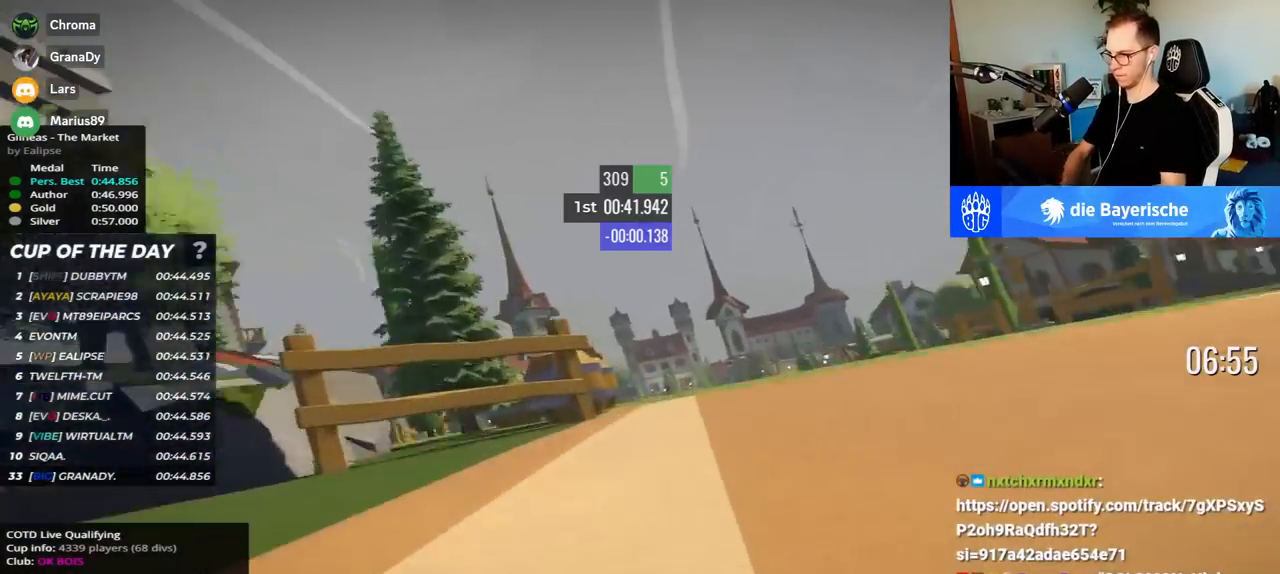
{"keys": ["left", "up"], "events": [[100, "right", "up"], [133, "left", "down"]]}
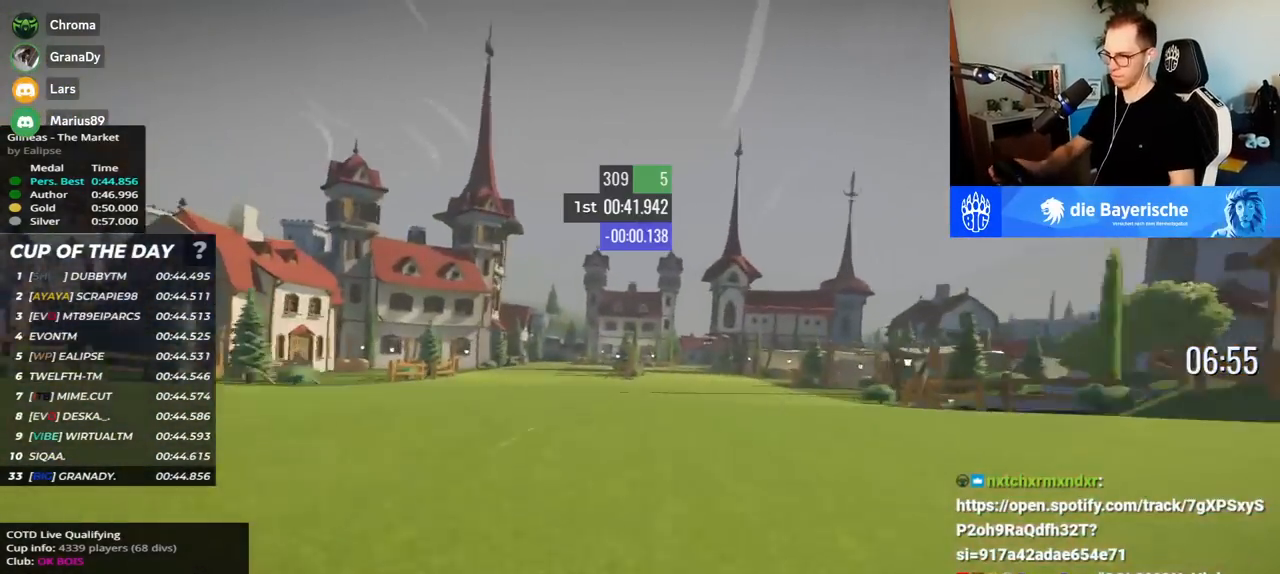
{"keys": ["up"], "events": [[133, "left", "up"], [183, "right", "down"], [417, "right", "up"]]}
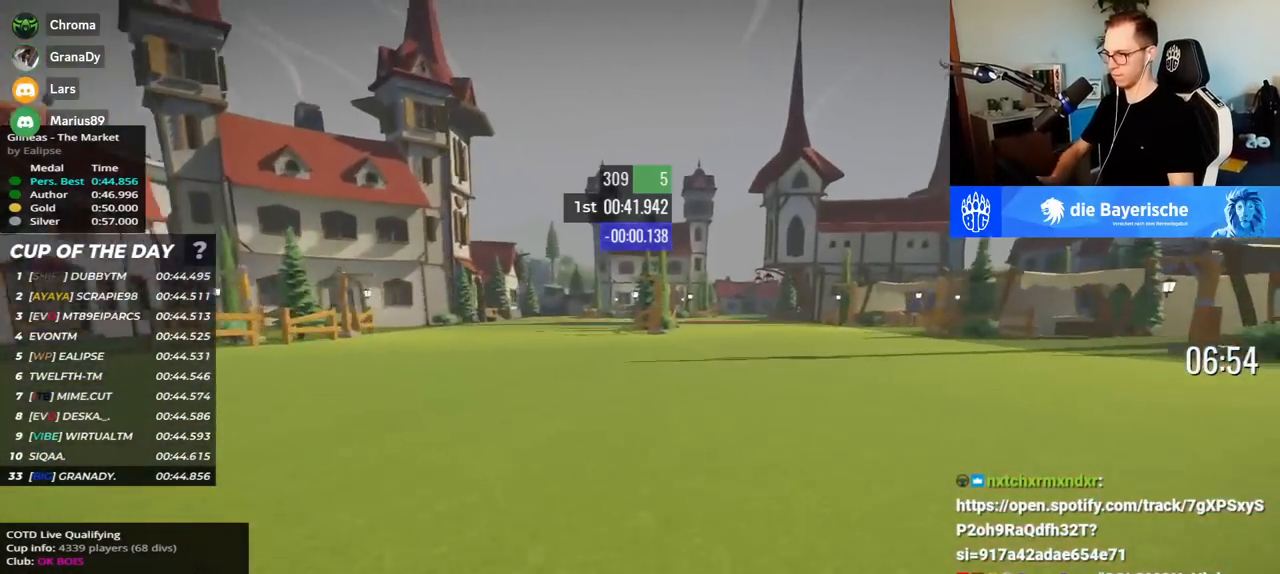
{"keys": ["right", "up"], "events": [[33, "left", "down"], [367, "left", "up"], [417, "right", "down"]]}
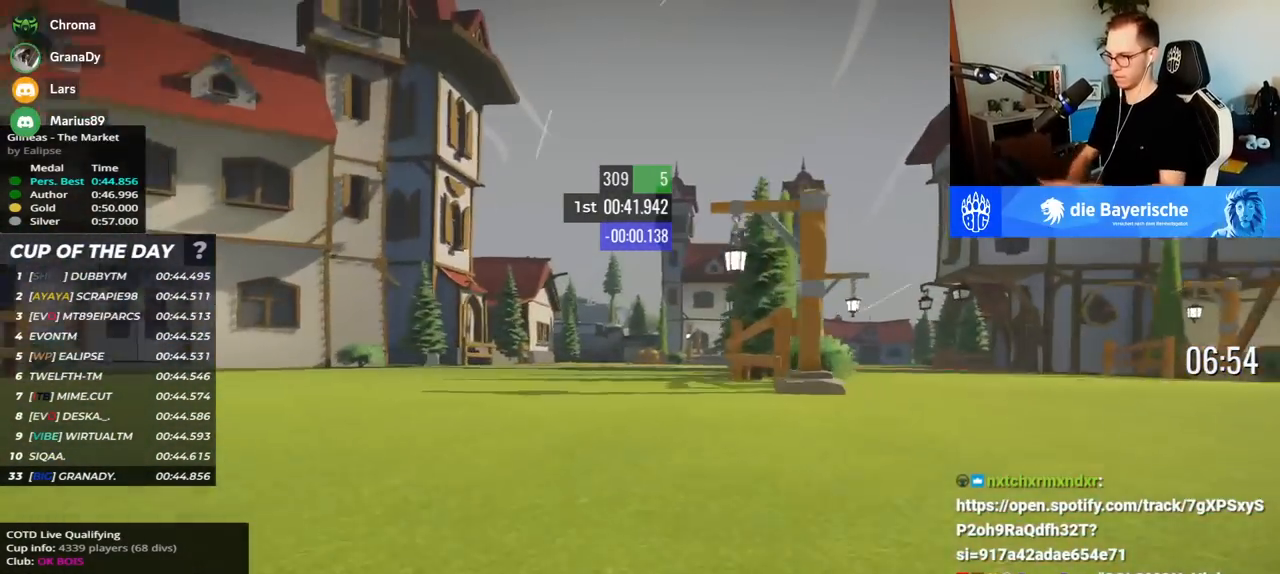
{"keys": ["right", "up"], "events": [[217, "right", "up"], [367, "right", "down"]]}
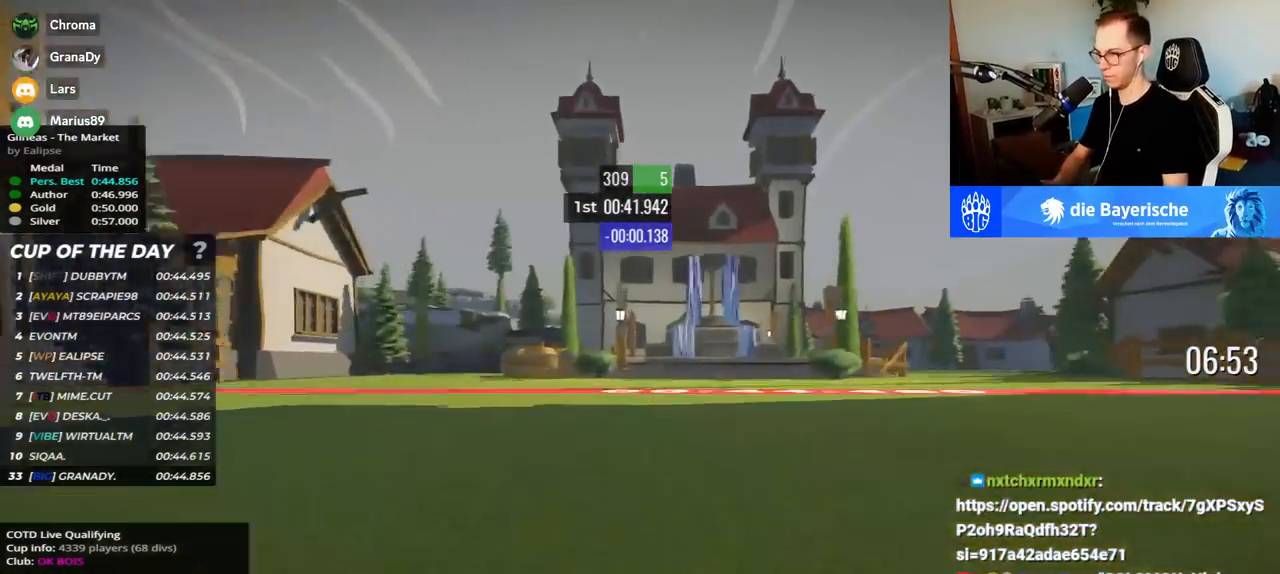
{"keys": ["up"], "events": [[283, "right", "up"]]}